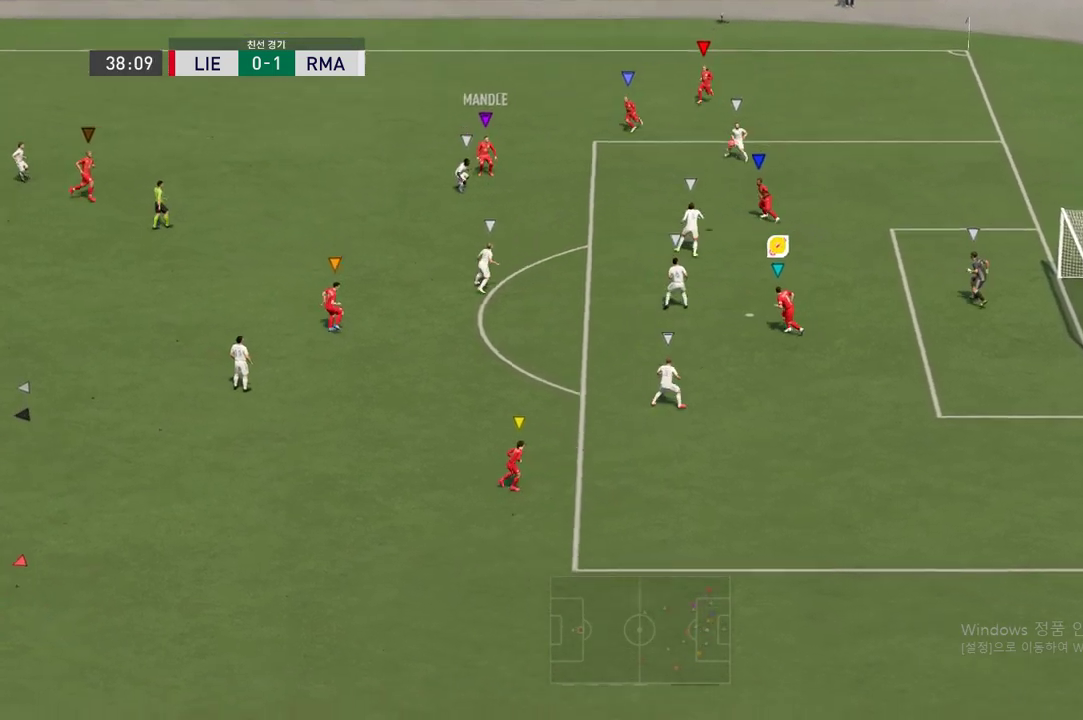
Gameplay with a controller (Xbox layout); each line is a JSON object with the inputs held at the frame after it. "events" lists button and stick changes between this image and that frame as [ms after this image, input, new state], when the widget could be followed in between. Not read: L3 R3.
{"buttons": [], "left_stick": "down-right", "right_stick": "center", "events": [[169, "left_stick", "down-right"]]}
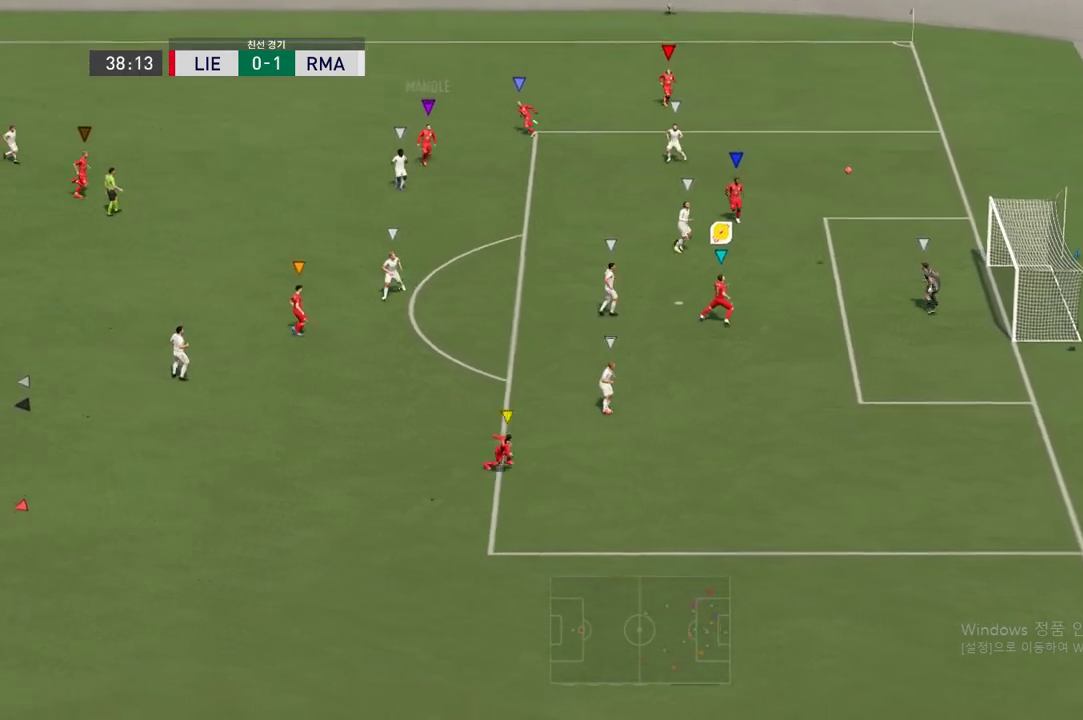
{"buttons": [], "left_stick": "center", "right_stick": "center", "events": [[101, "left_stick", "center"]]}
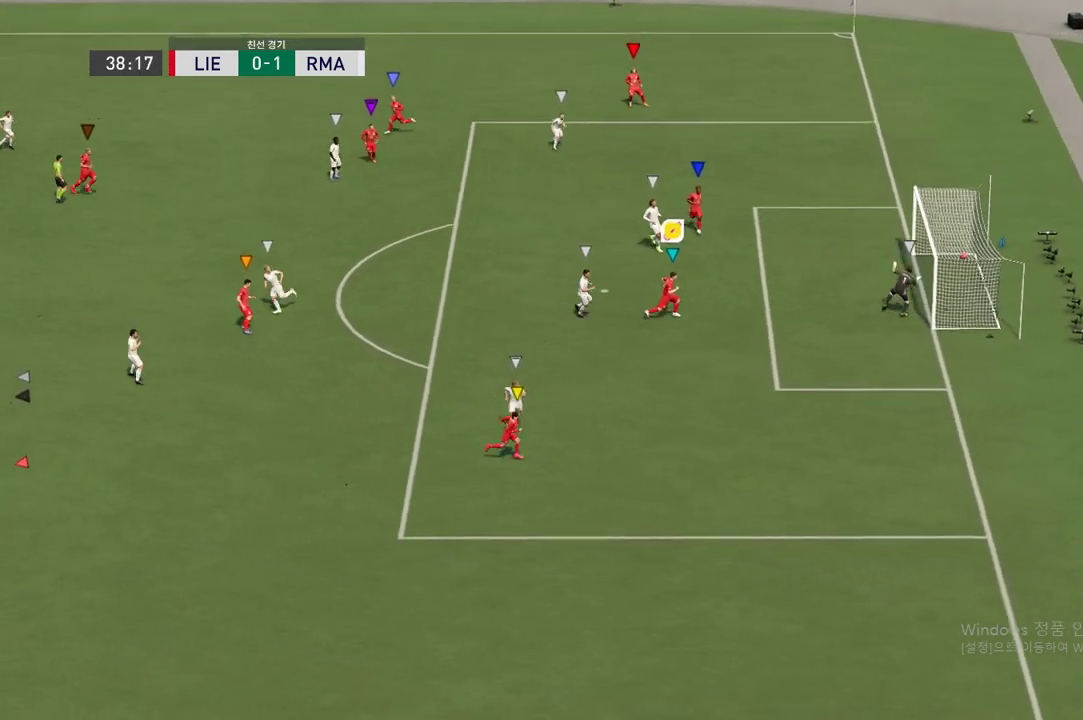
{"buttons": [], "left_stick": "center", "right_stick": "center", "events": []}
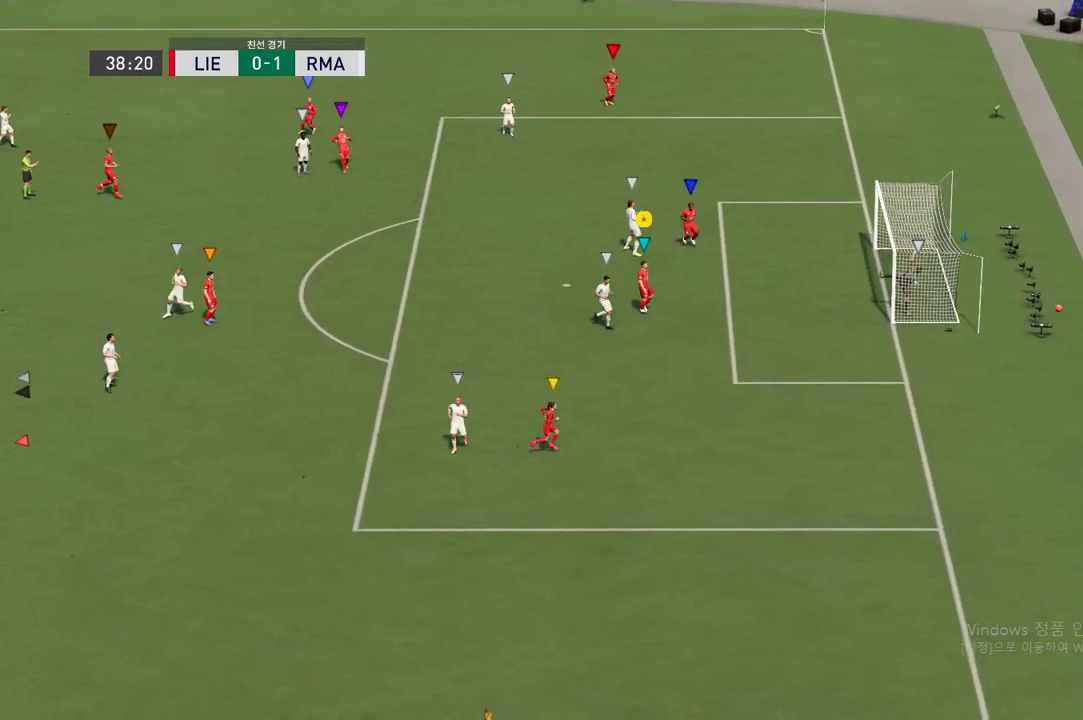
{"buttons": ["A"], "left_stick": "center", "right_stick": "center", "events": [[437, "A", "down"]]}
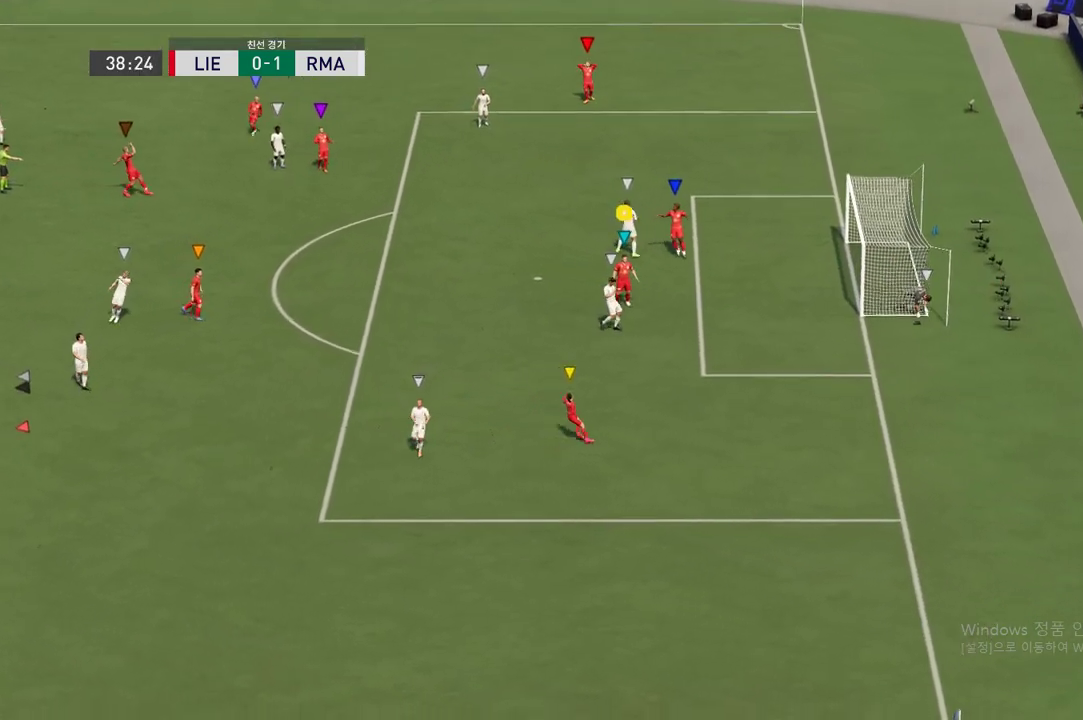
{"buttons": ["A"], "left_stick": "center", "right_stick": "center", "events": [[85, "A", "up"], [286, "A", "down"], [370, "A", "up"], [455, "A", "down"]]}
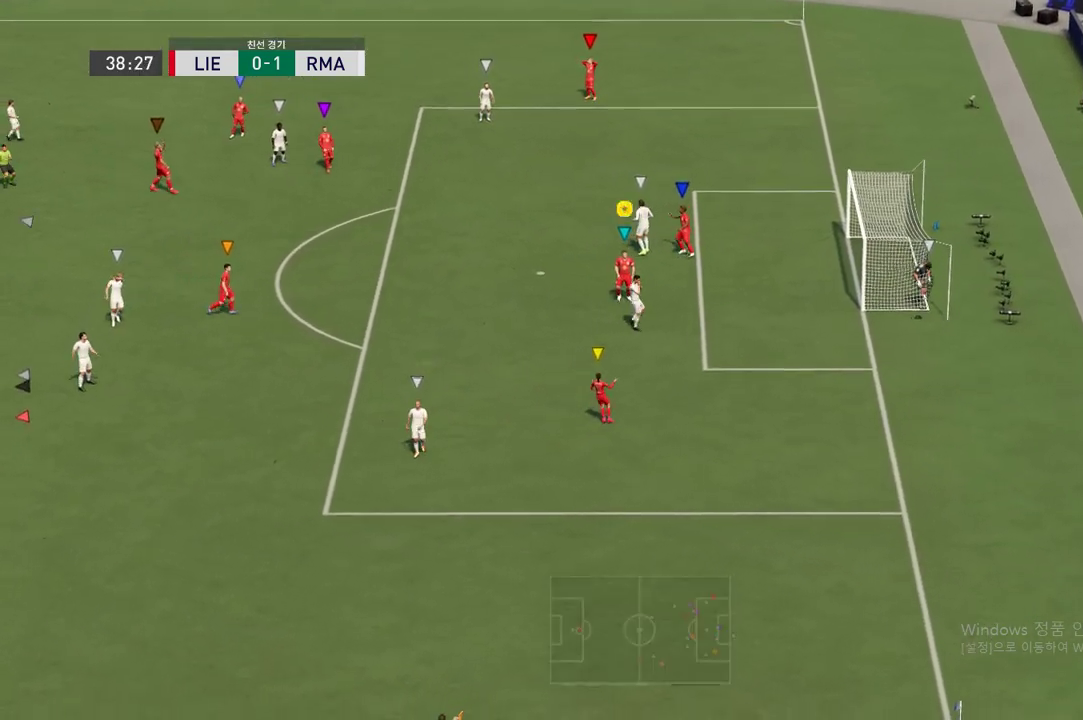
{"buttons": [], "left_stick": "center", "right_stick": "center", "events": [[50, "A", "up"], [101, "A", "down"], [202, "A", "up"]]}
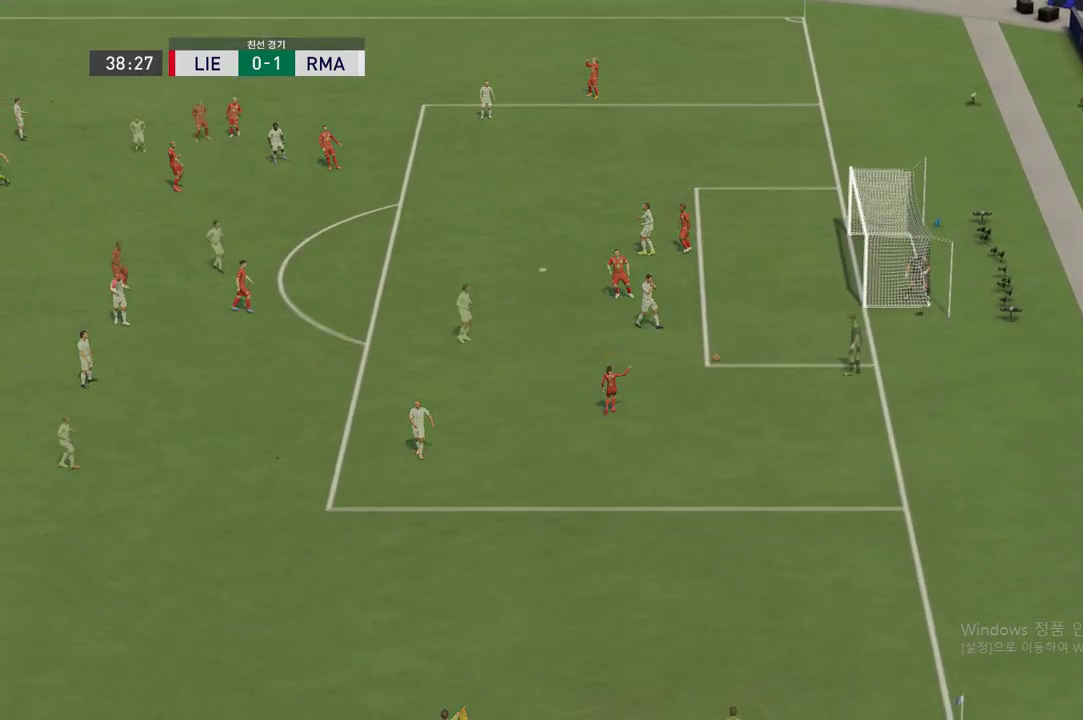
{"buttons": ["R2"], "left_stick": "center", "right_stick": "center", "events": [[185, "R2", "down"]]}
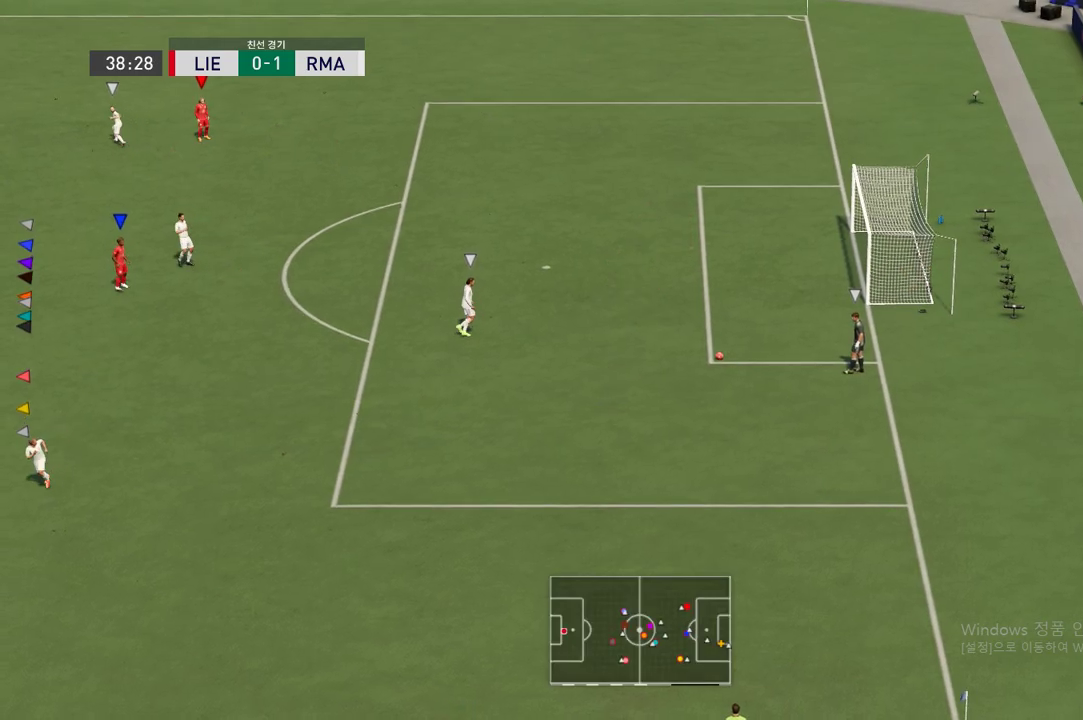
{"buttons": [], "left_stick": "center", "right_stick": "center", "events": [[17, "R2", "up"]]}
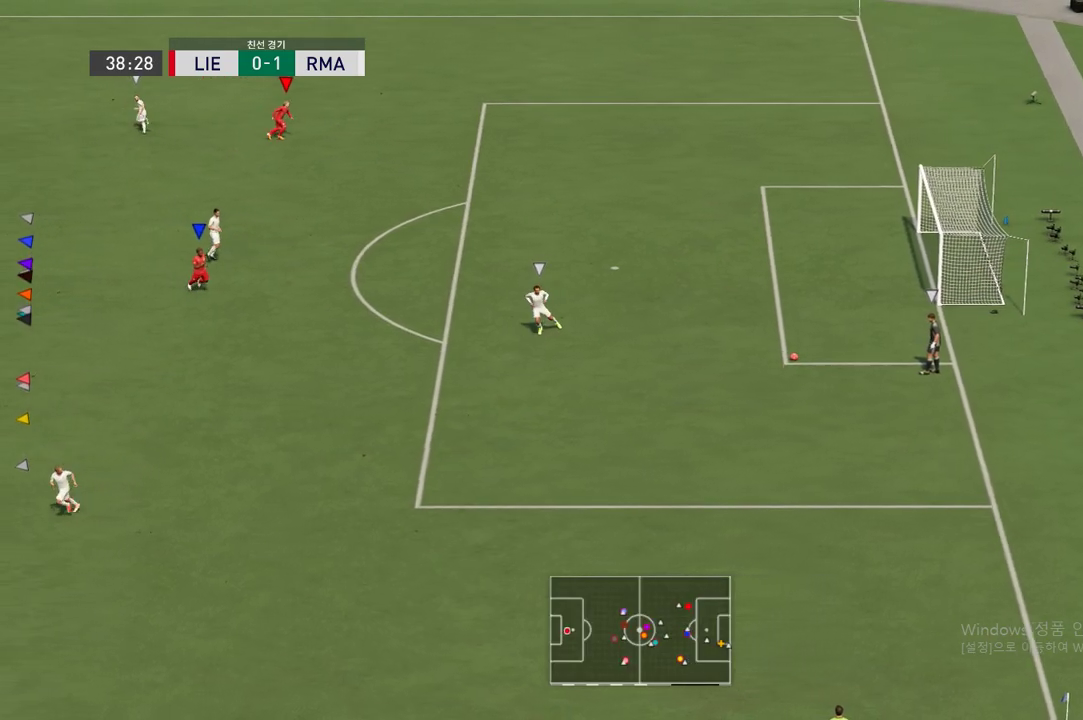
{"buttons": [], "left_stick": "center", "right_stick": "center", "events": []}
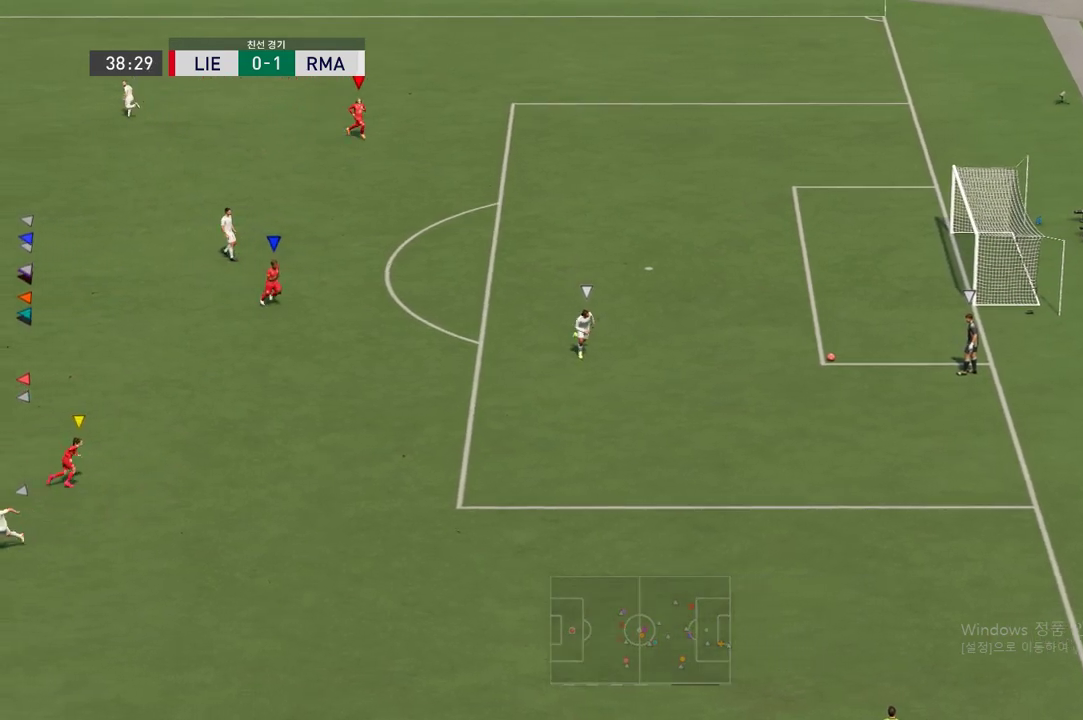
{"buttons": [], "left_stick": "center", "right_stick": "center", "events": [[51, "left_stick", "left"], [219, "left_stick", "center"]]}
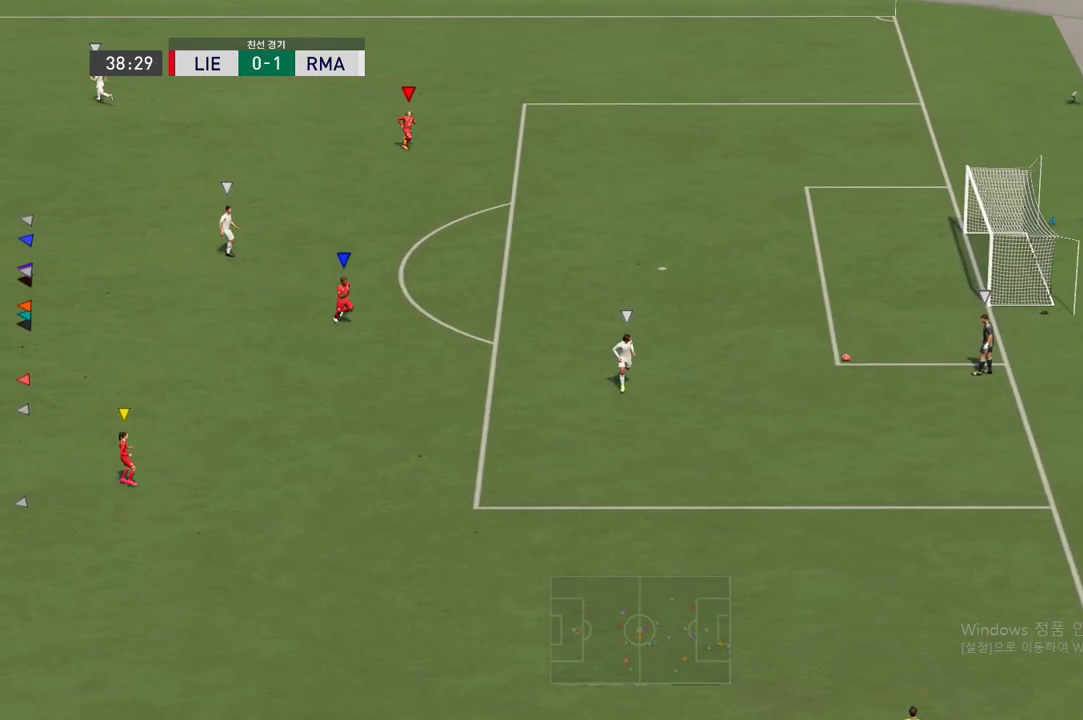
{"buttons": ["R2"], "left_stick": "up-right", "right_stick": "center", "events": [[33, "left_stick", "down-right"], [235, "left_stick", "center"], [302, "R2", "down"], [487, "left_stick", "up-right"]]}
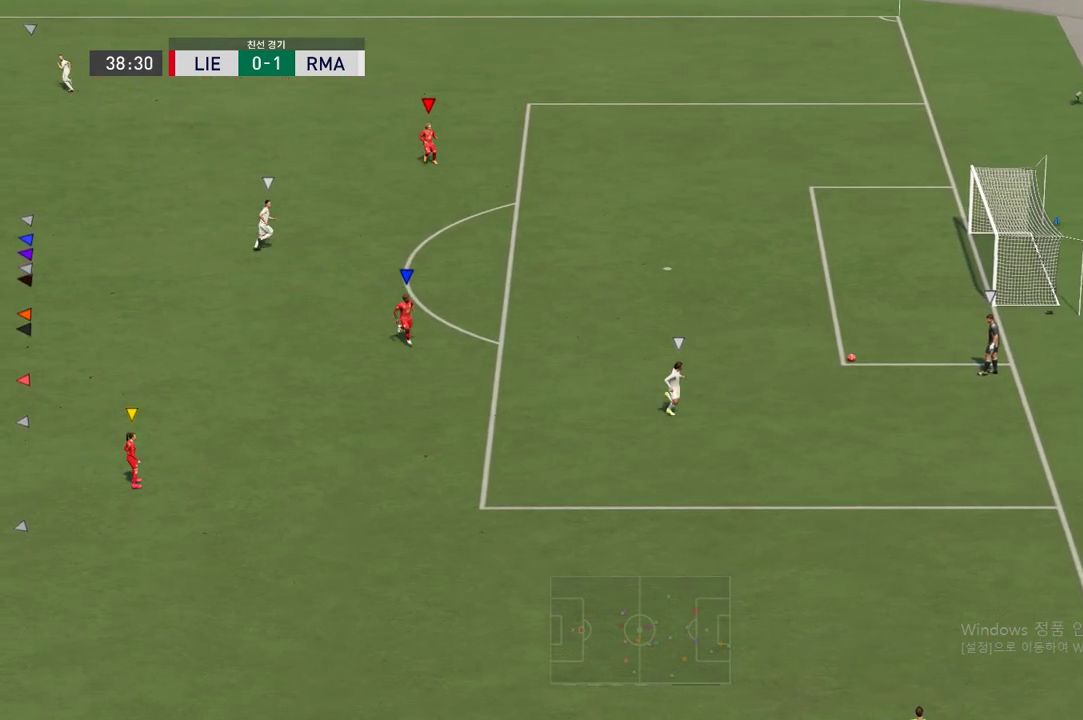
{"buttons": [], "left_stick": "up-right", "right_stick": "center", "events": [[168, "R2", "up"]]}
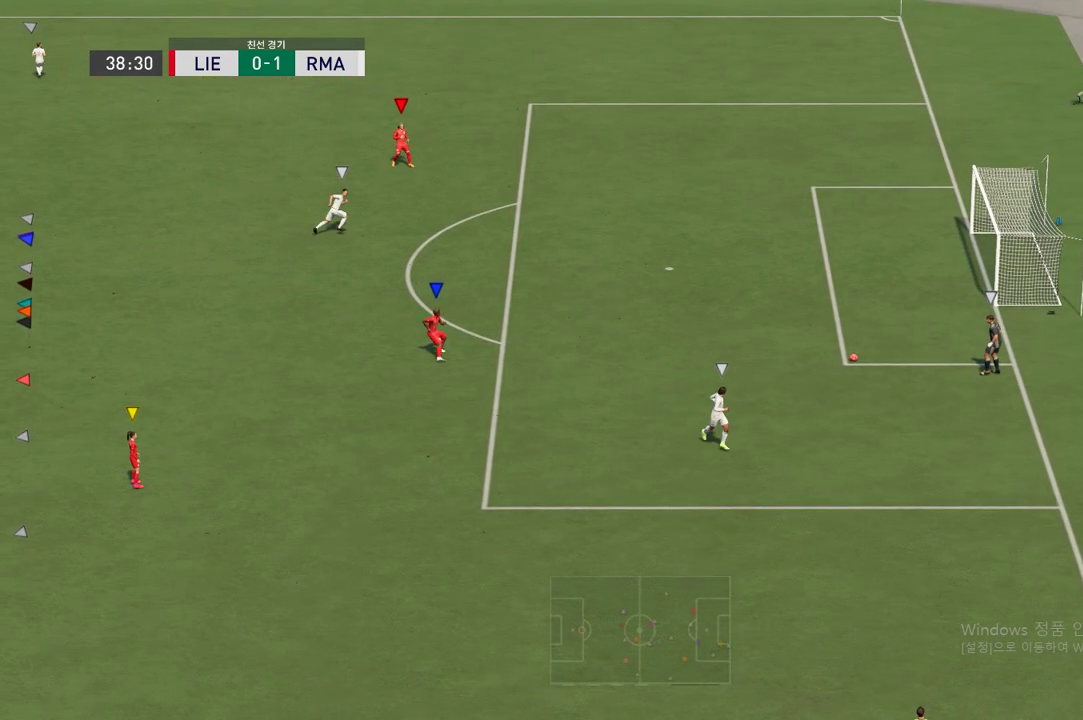
{"buttons": ["L2"], "left_stick": "right", "right_stick": "center", "events": [[202, "left_stick", "right"], [353, "L2", "down"]]}
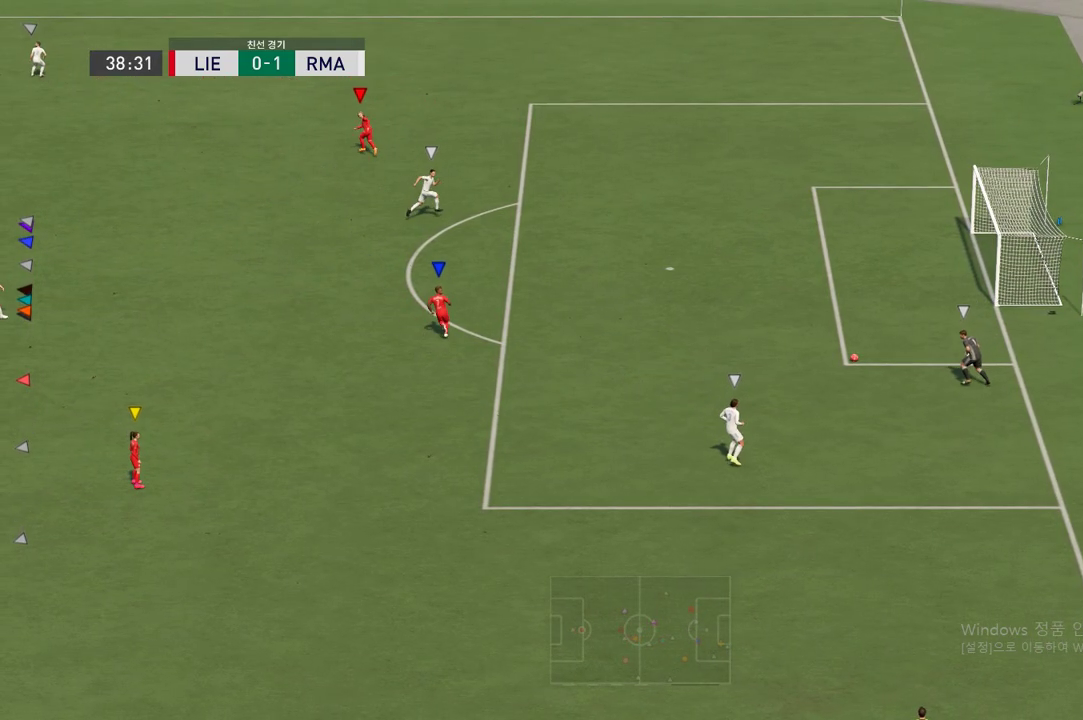
{"buttons": ["L2"], "left_stick": "down-right", "right_stick": "center", "events": [[202, "left_stick", "down-right"]]}
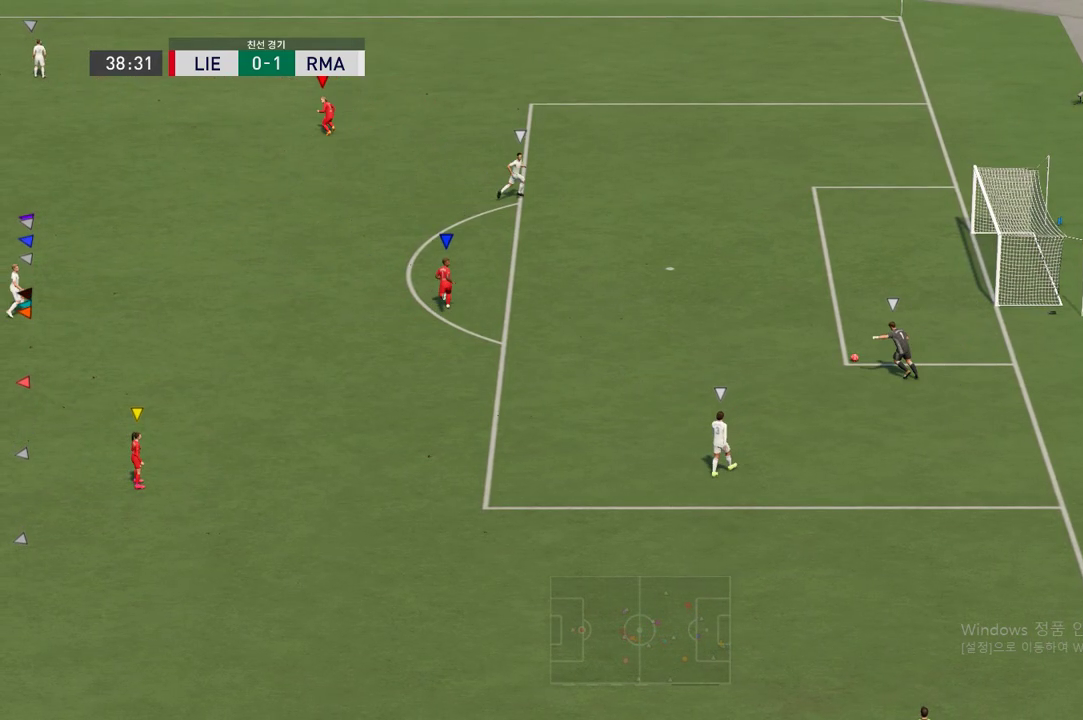
{"buttons": [], "left_stick": "left", "right_stick": "center", "events": [[67, "left_stick", "center"], [201, "L2", "up"], [319, "left_stick", "left"]]}
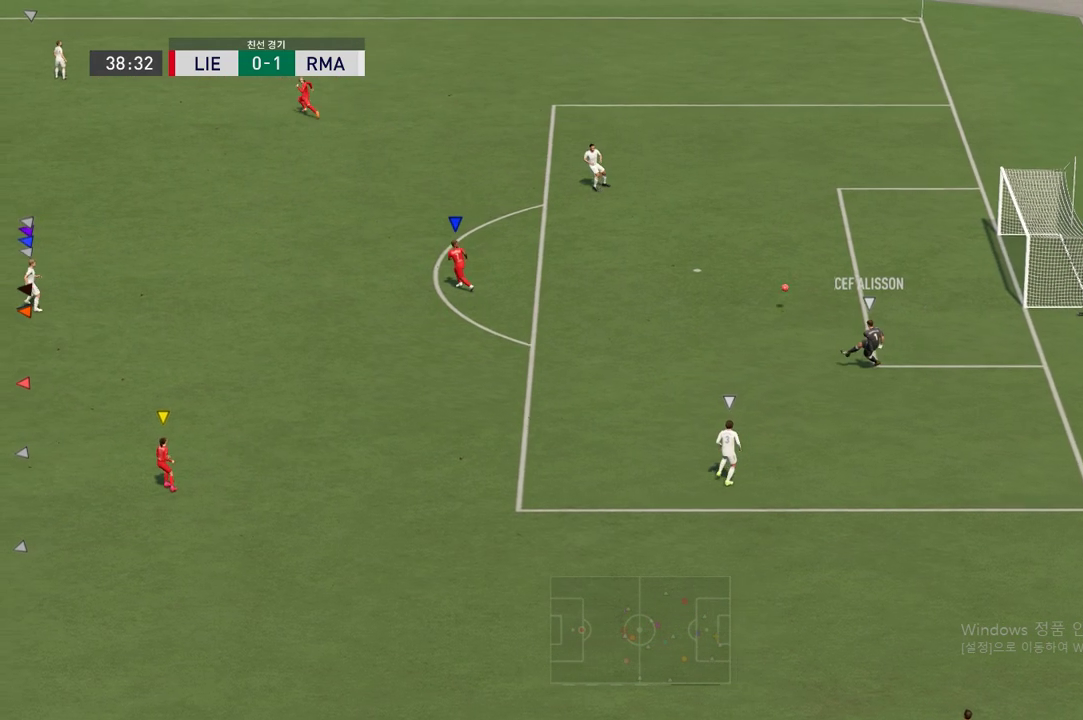
{"buttons": ["R2"], "left_stick": "up-left", "right_stick": "center", "events": [[404, "left_stick", "up-left"], [471, "R2", "down"]]}
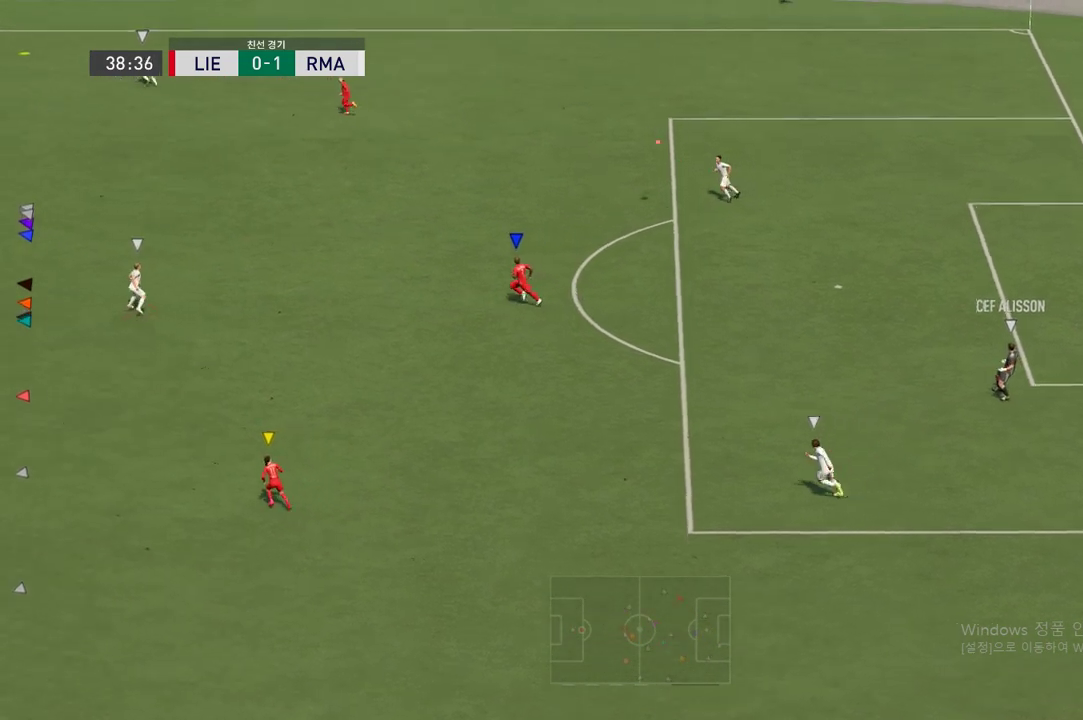
{"buttons": [], "left_stick": "up-left", "right_stick": "center", "events": [[151, "R2", "up"]]}
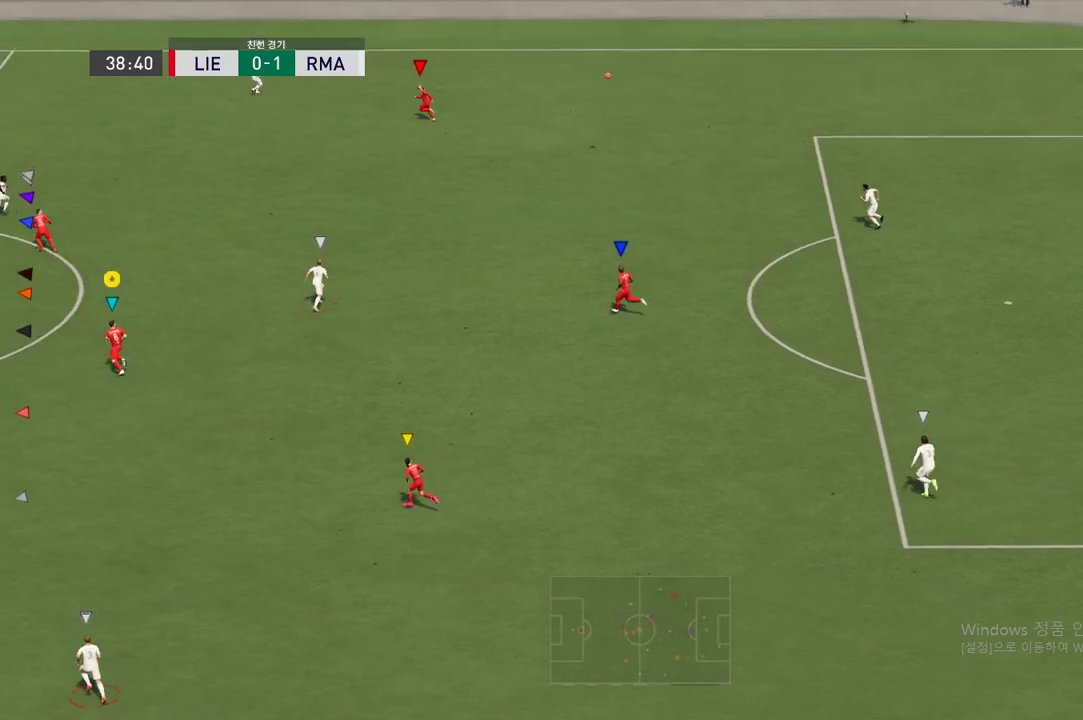
{"buttons": [], "left_stick": "up-left", "right_stick": "center", "events": []}
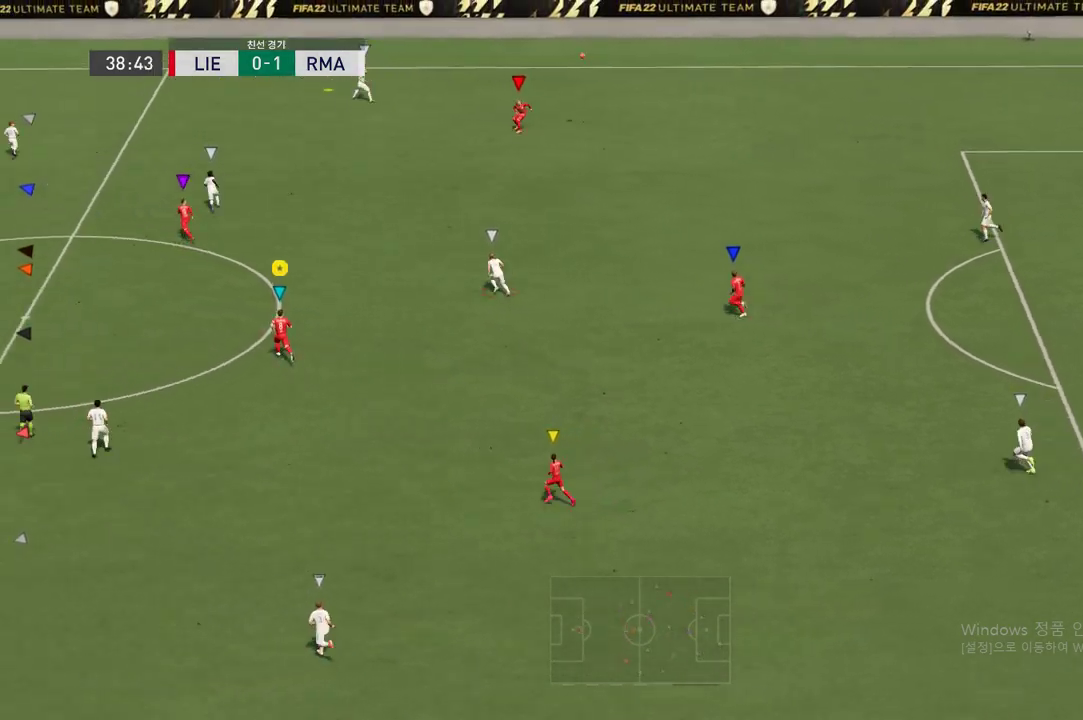
{"buttons": [], "left_stick": "up", "right_stick": "center", "events": [[17, "left_stick", "up"]]}
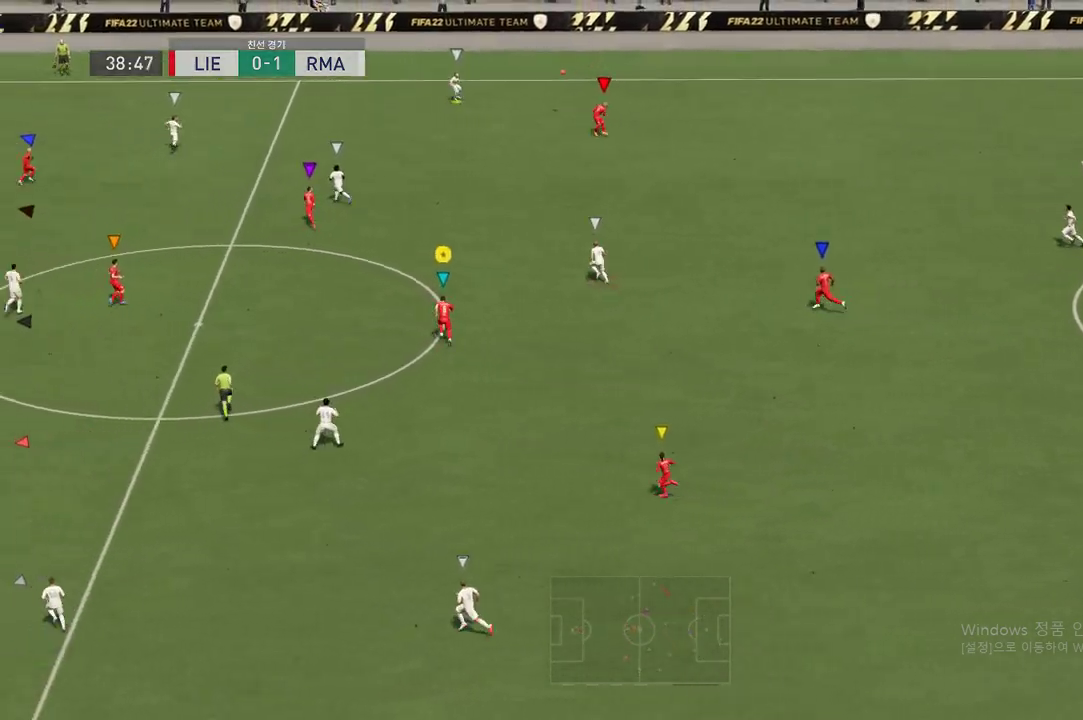
{"buttons": ["R2"], "left_stick": "up-left", "right_stick": "center", "events": [[17, "left_stick", "up-left"], [152, "R2", "down"]]}
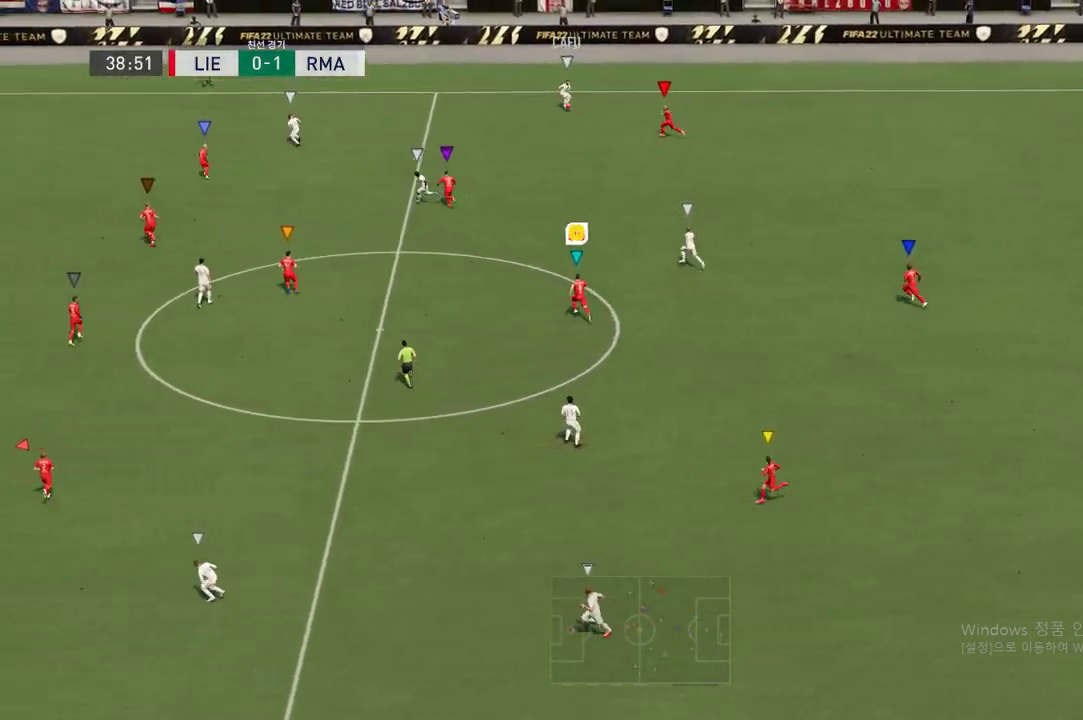
{"buttons": ["R2"], "left_stick": "up-left", "right_stick": "center", "events": []}
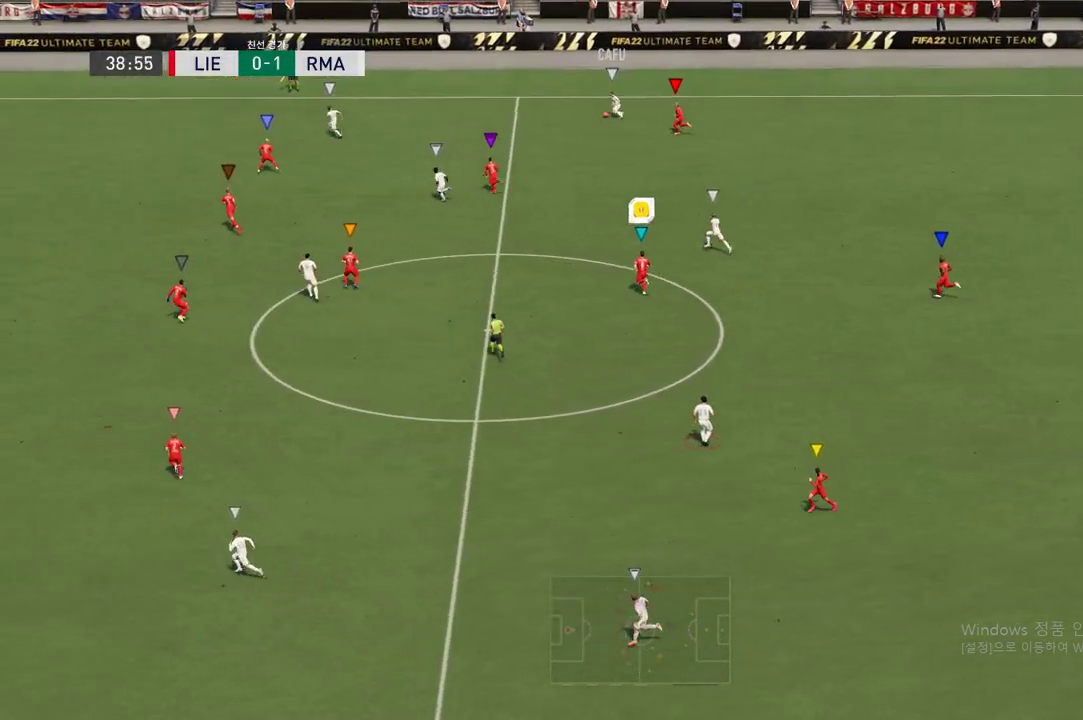
{"buttons": ["R2"], "left_stick": "up-left", "right_stick": "center", "events": []}
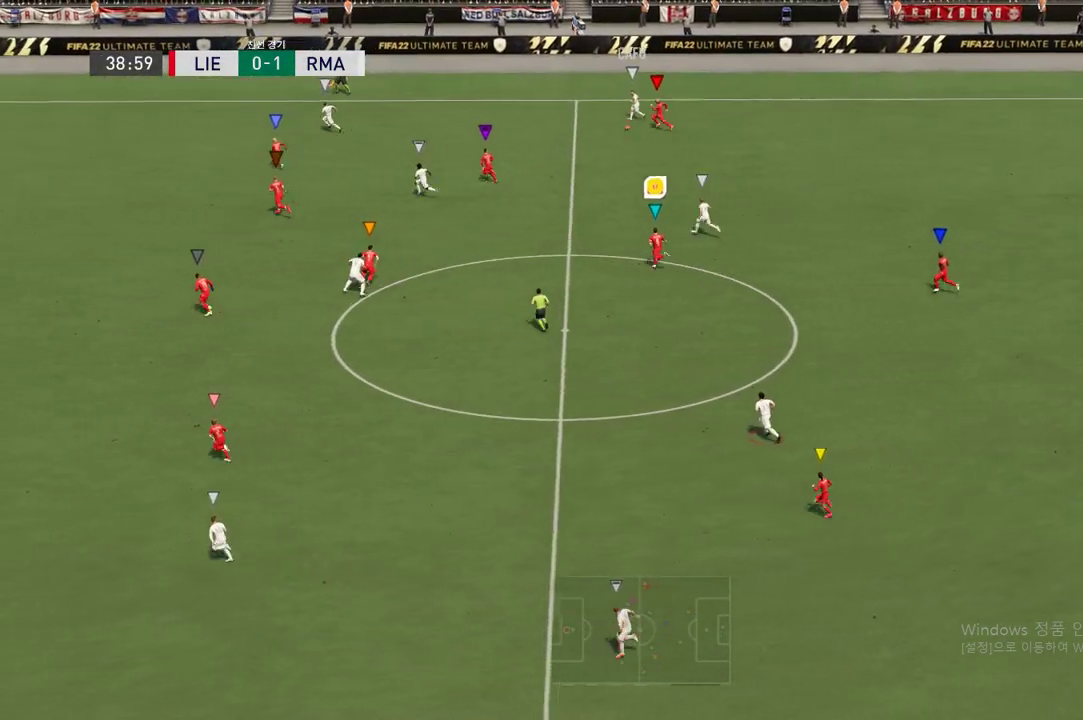
{"buttons": ["R2"], "left_stick": "up-left", "right_stick": "center", "events": []}
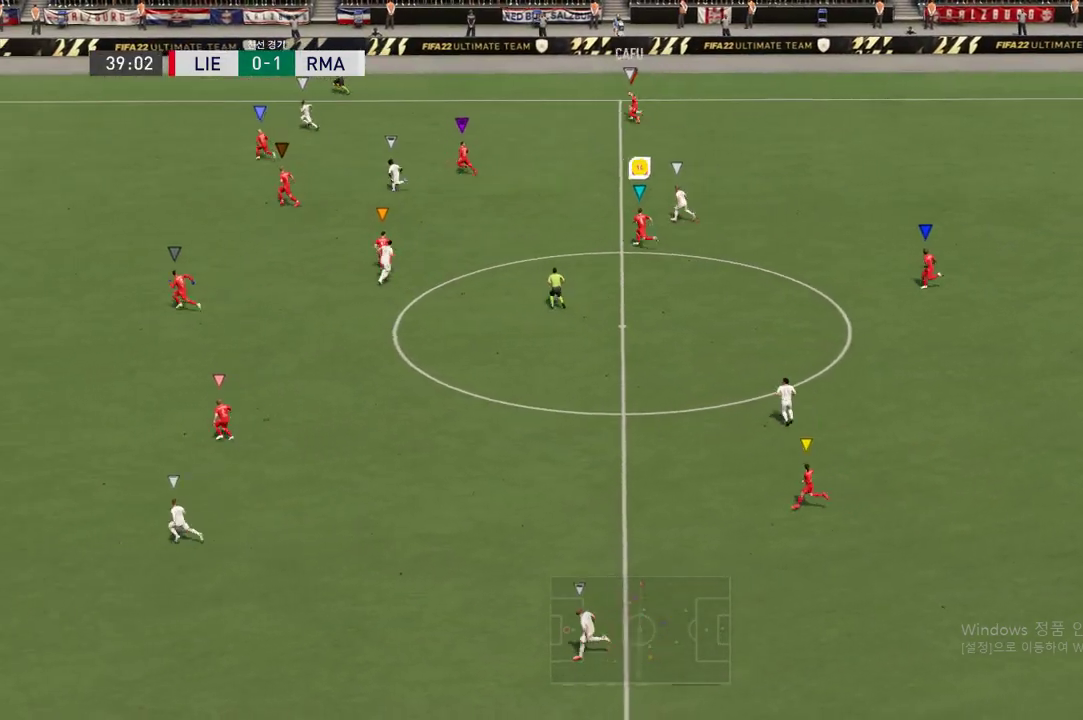
{"buttons": ["L2"], "left_stick": "up-right", "right_stick": "center", "events": [[420, "L2", "down"], [437, "left_stick", "up-right"], [487, "R2", "up"]]}
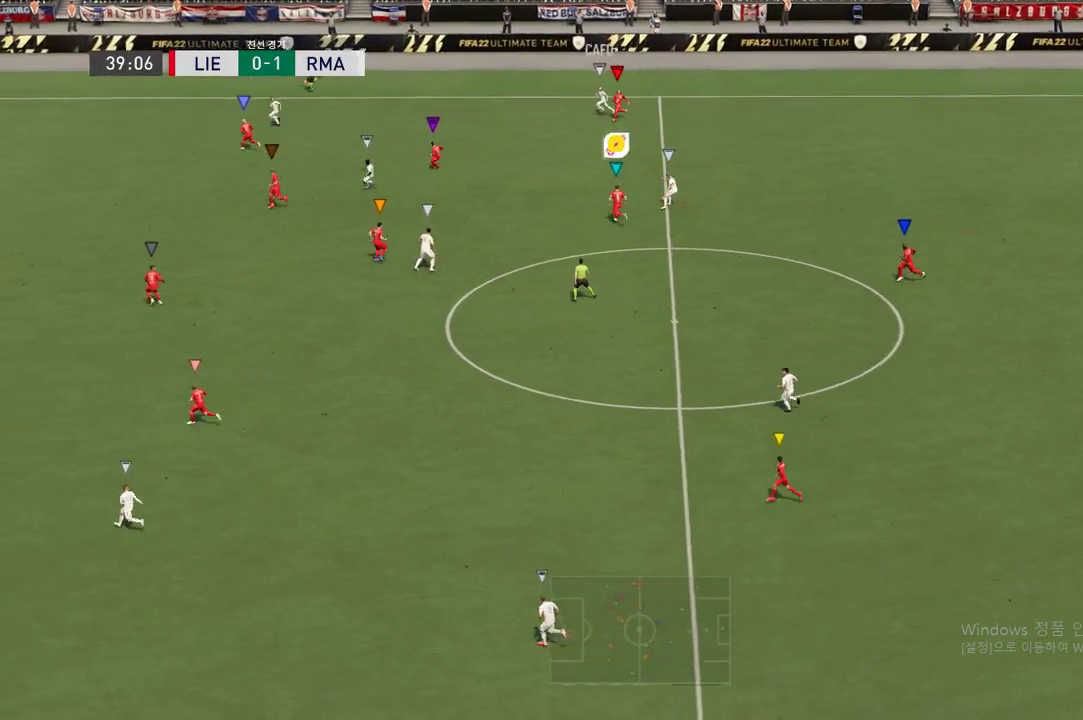
{"buttons": ["L2"], "left_stick": "right", "right_stick": "center", "events": [[303, "left_stick", "right"]]}
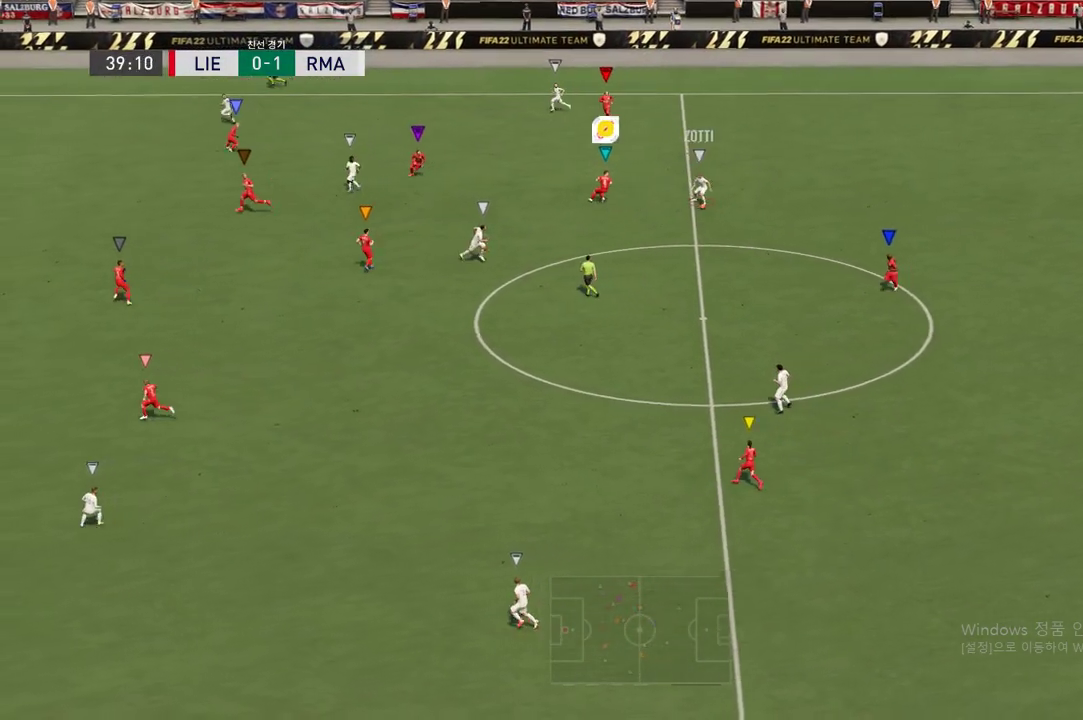
{"buttons": ["L2", "R2"], "left_stick": "down", "right_stick": "center", "events": [[168, "R2", "down"], [369, "left_stick", "down-right"], [487, "left_stick", "down"]]}
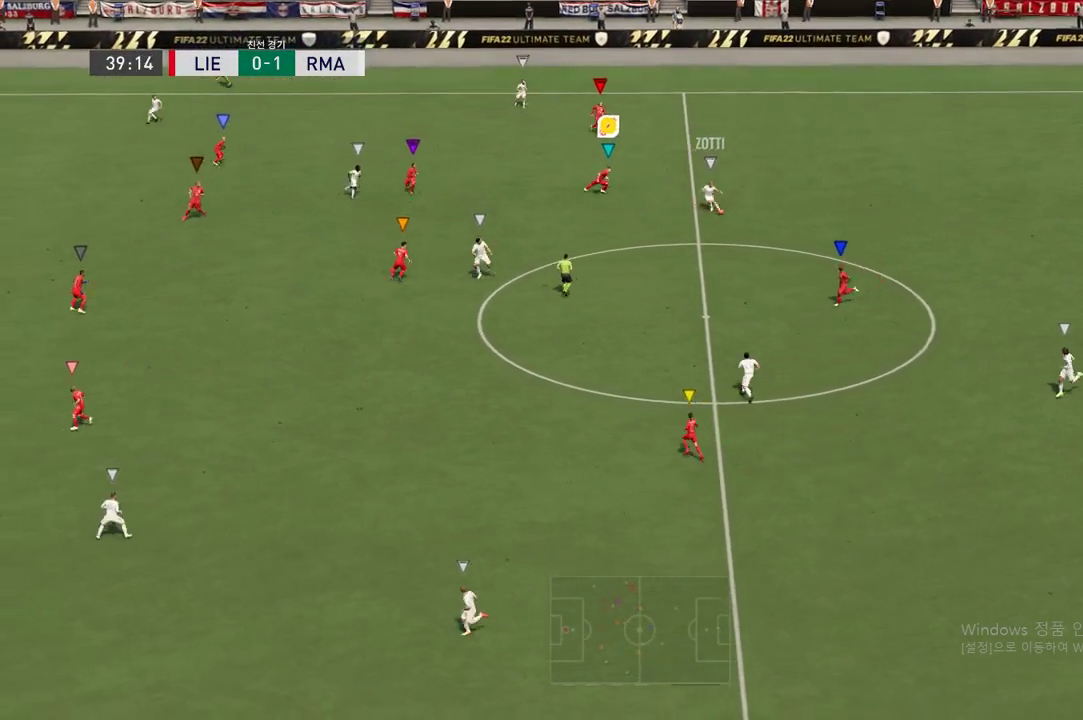
{"buttons": ["R2"], "left_stick": "down", "right_stick": "center", "events": [[135, "L2", "up"]]}
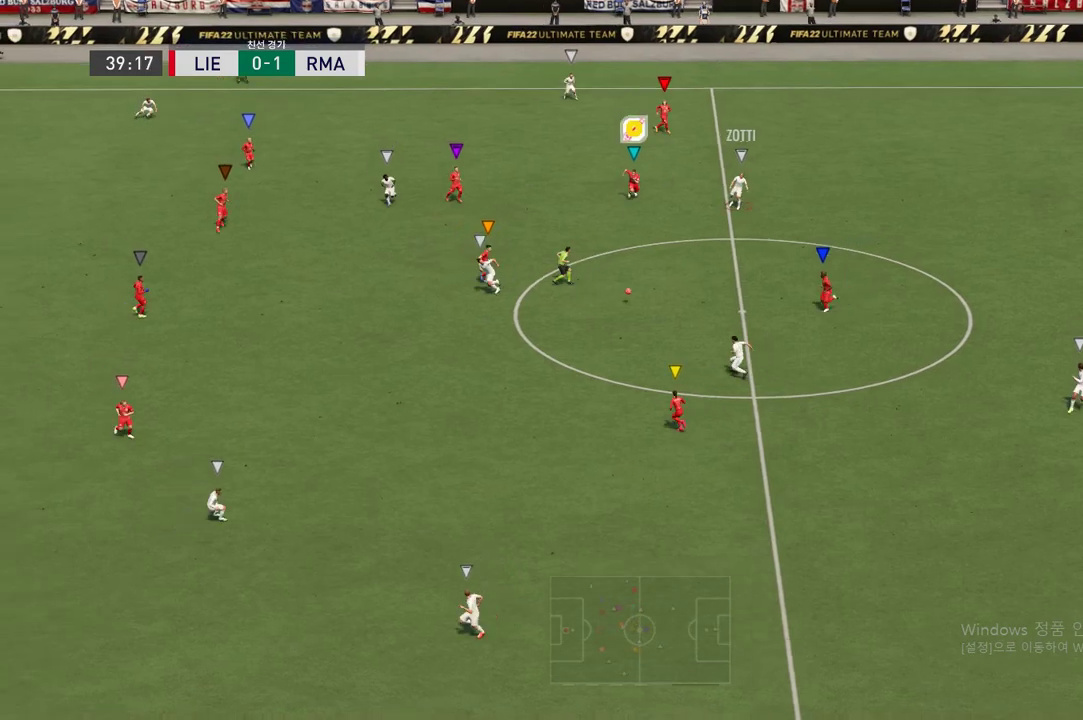
{"buttons": ["R2"], "left_stick": "down-left", "right_stick": "center", "events": [[353, "left_stick", "down-left"]]}
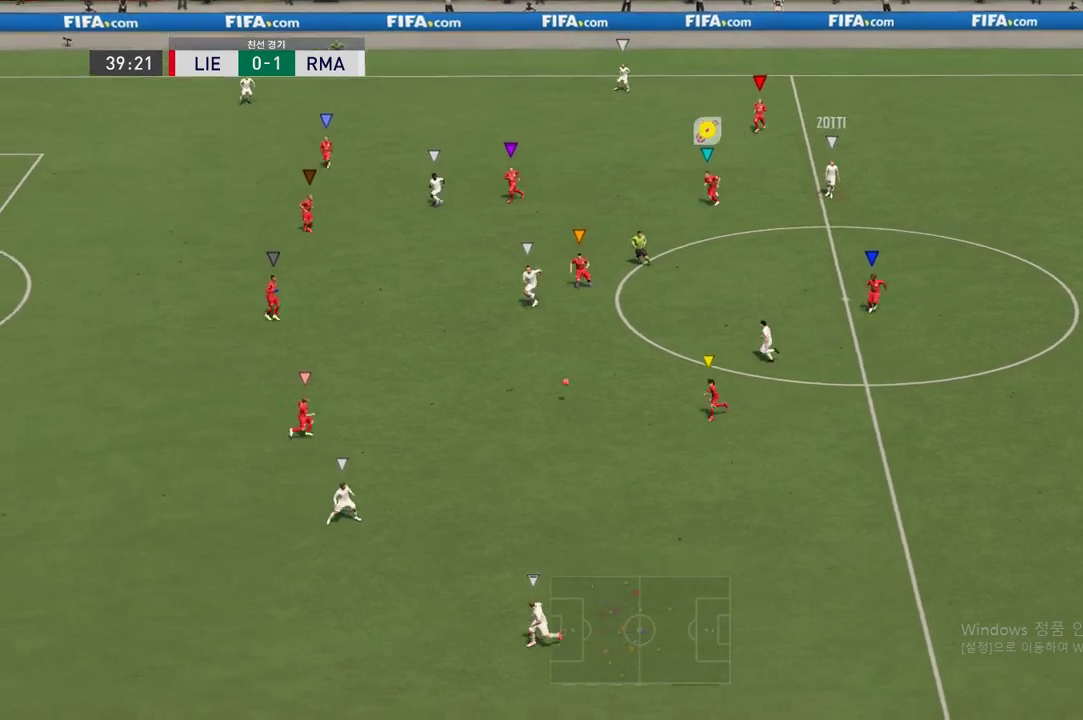
{"buttons": ["R2"], "left_stick": "down-left", "right_stick": "center", "events": []}